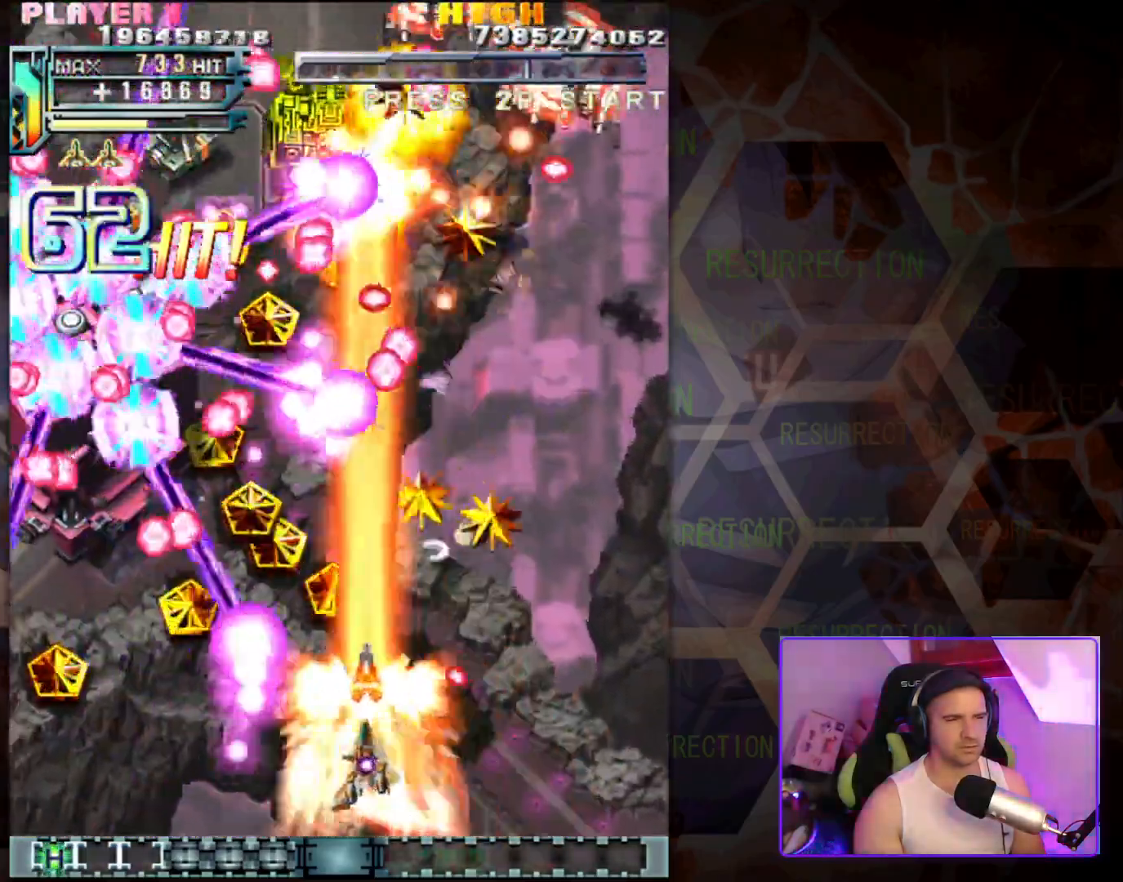
Gameplay with a controller (arcade stick); each line is a JSON object with the inputs held at the frame after it. "events" lists button and stick changes between this image and that frame as [ms after this image, input, new state], when the widget could be followed in between. Not read: L3 R3.
{"buttons": [], "left_stick": "left", "events": []}
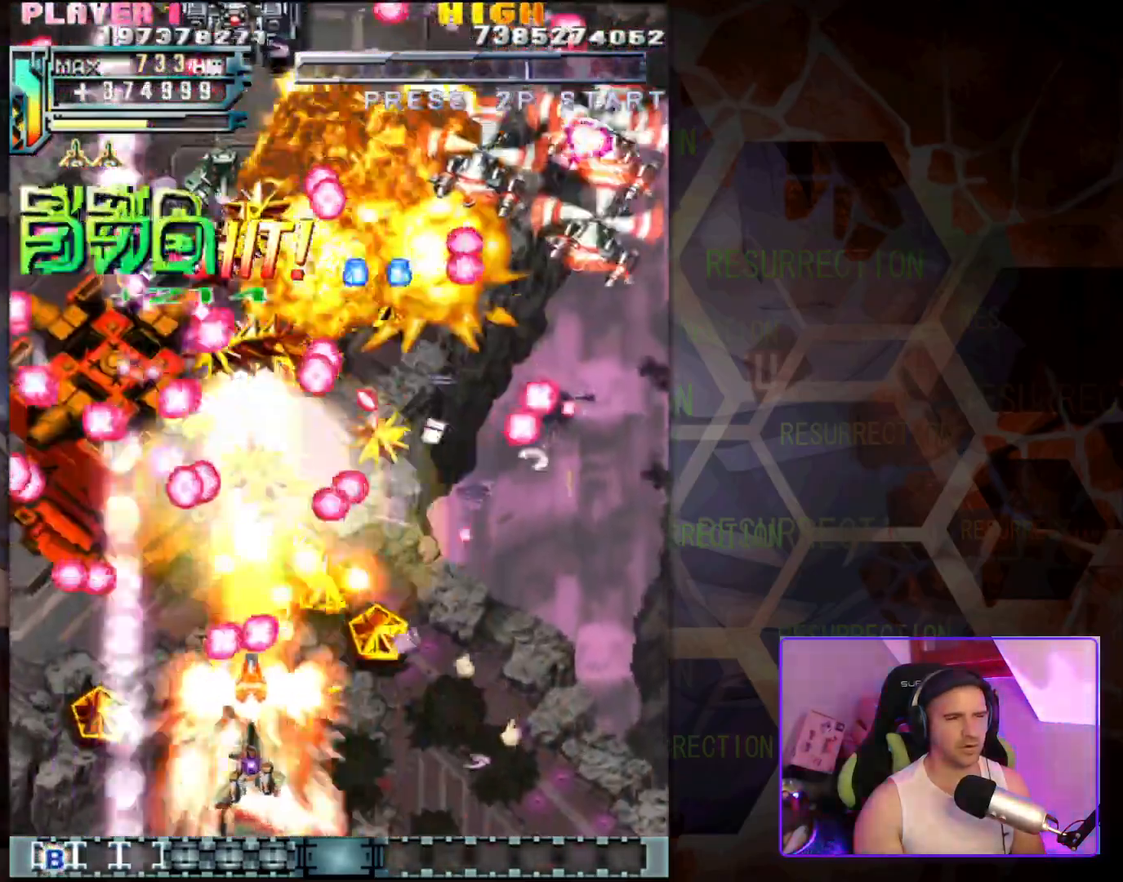
{"buttons": [], "left_stick": "center", "events": [[167, "left_stick", "center"], [250, "left_stick", "down-left"], [433, "left_stick", "center"]]}
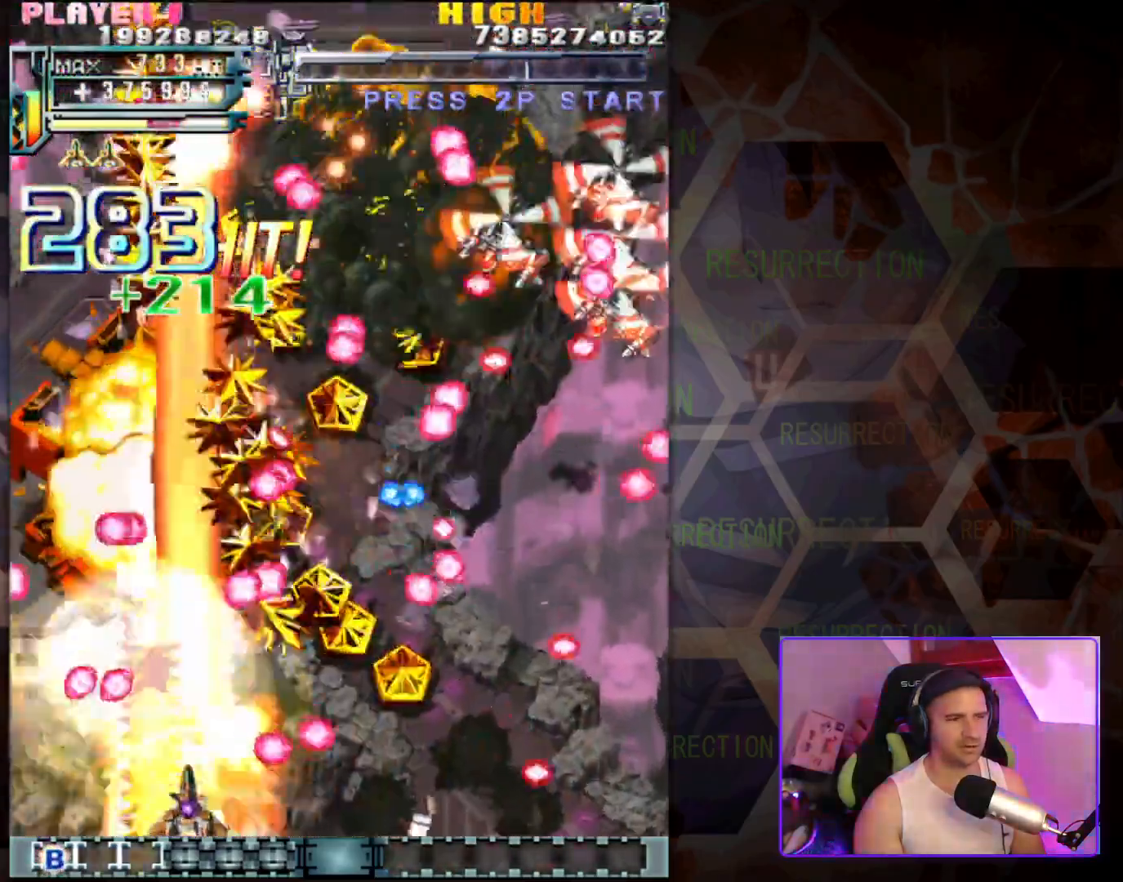
{"buttons": [], "left_stick": "center", "events": [[67, "left_stick", "up"], [300, "left_stick", "center"]]}
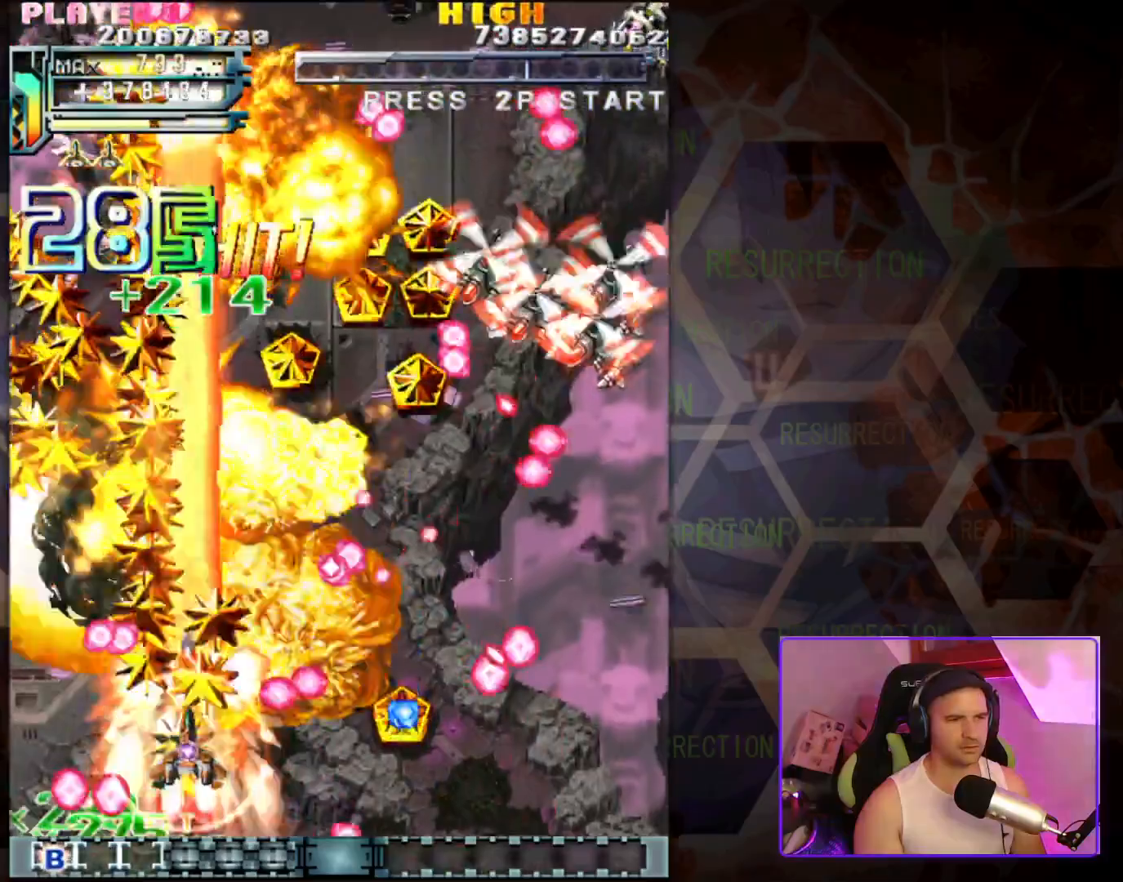
{"buttons": [], "left_stick": "center", "events": [[183, "left_stick", "up"], [267, "left_stick", "center"]]}
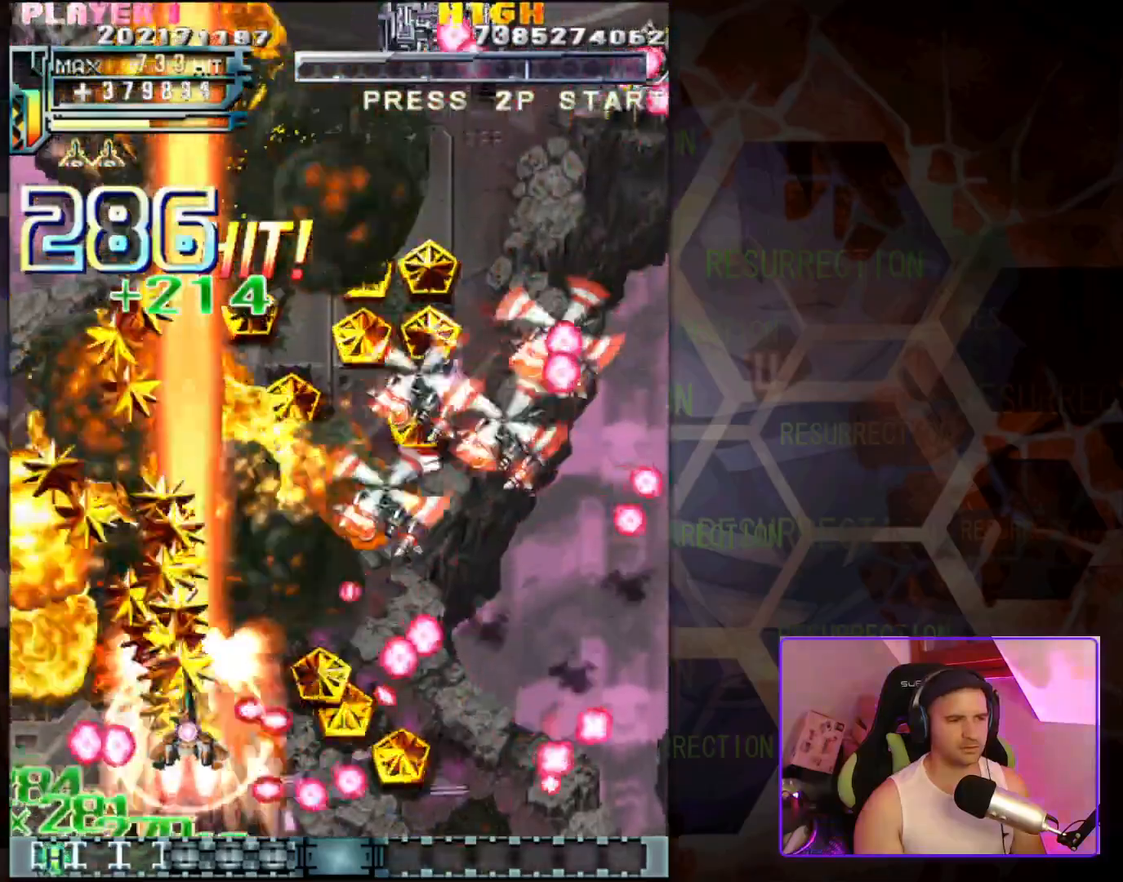
{"buttons": [], "left_stick": "down-left", "events": [[50, "left_stick", "up"], [167, "left_stick", "up-left"], [333, "left_stick", "down-right"], [500, "left_stick", "down-left"]]}
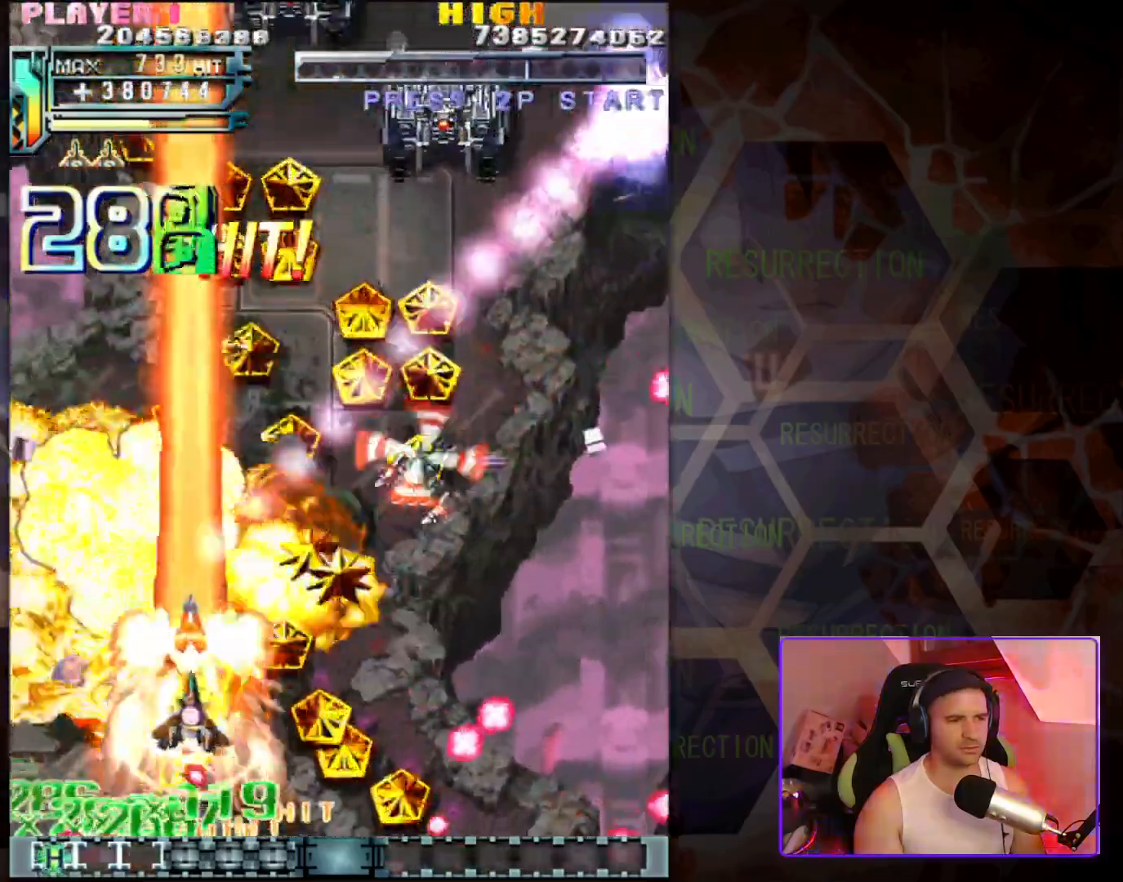
{"buttons": [], "left_stick": "down", "events": [[467, "left_stick", "down"]]}
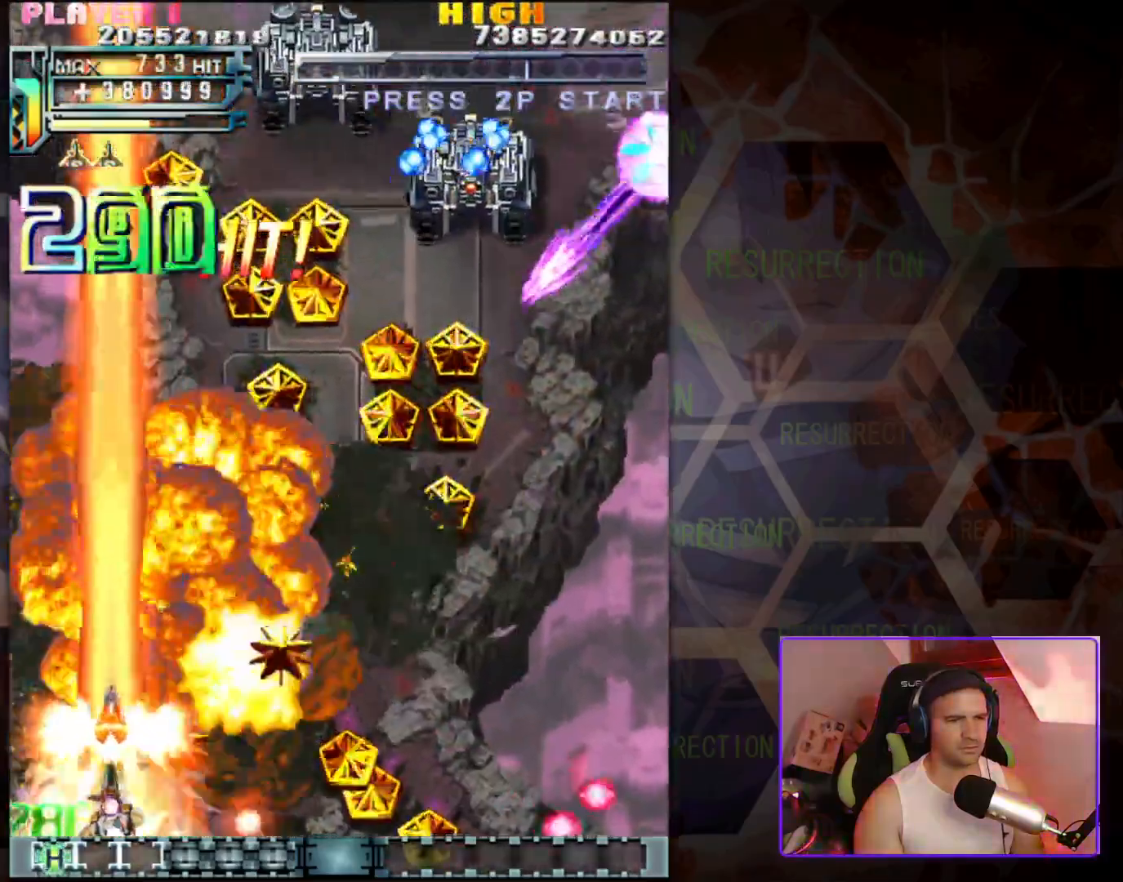
{"buttons": [], "left_stick": "up-right", "events": [[17, "left_stick", "down-right"], [67, "left_stick", "right"], [350, "left_stick", "up-right"]]}
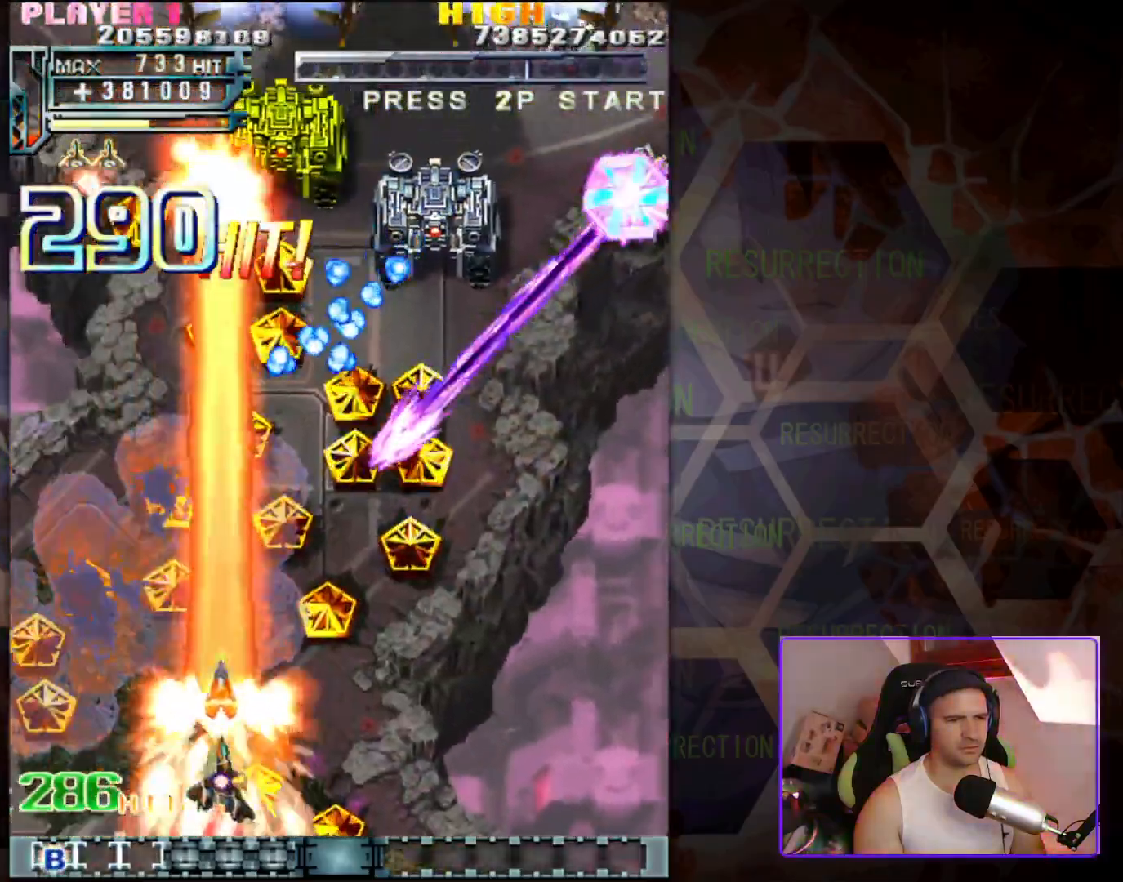
{"buttons": [], "left_stick": "up-right", "events": [[183, "left_stick", "center"], [450, "left_stick", "up-right"]]}
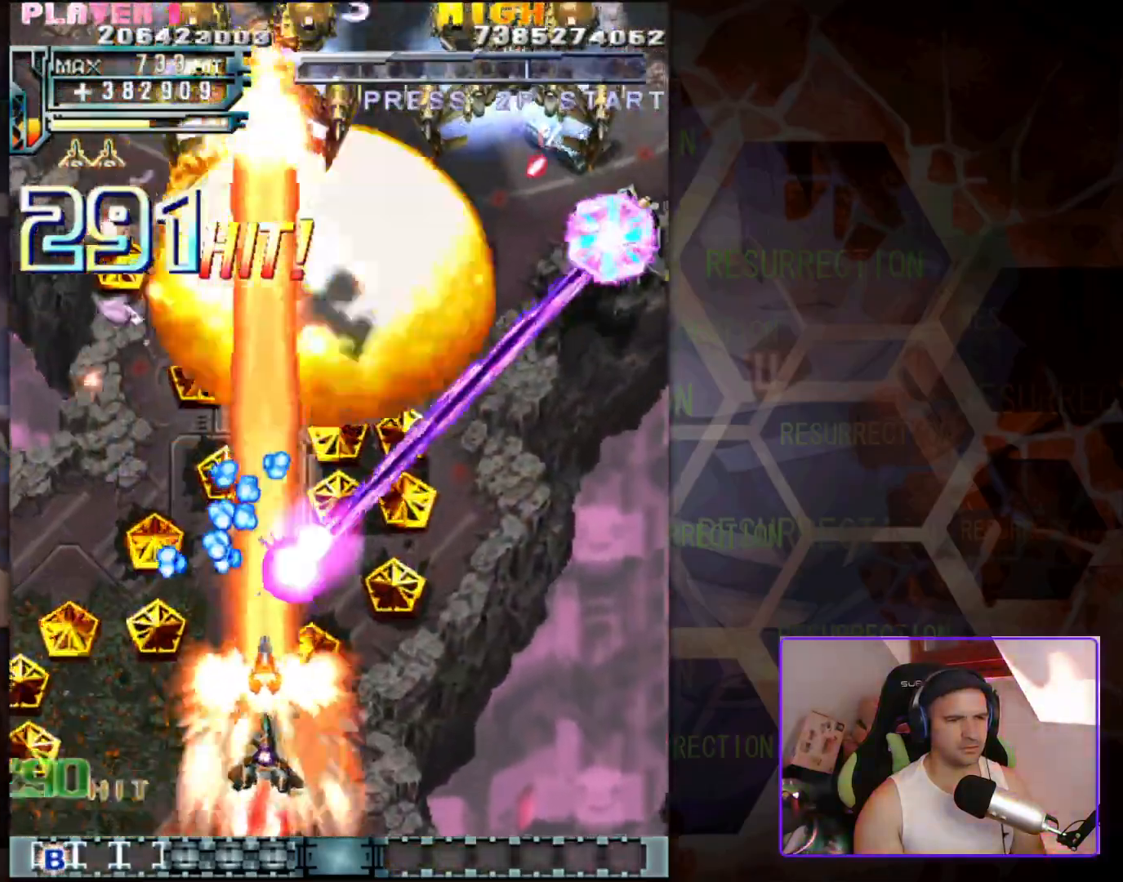
{"buttons": [], "left_stick": "center", "events": [[400, "left_stick", "center"]]}
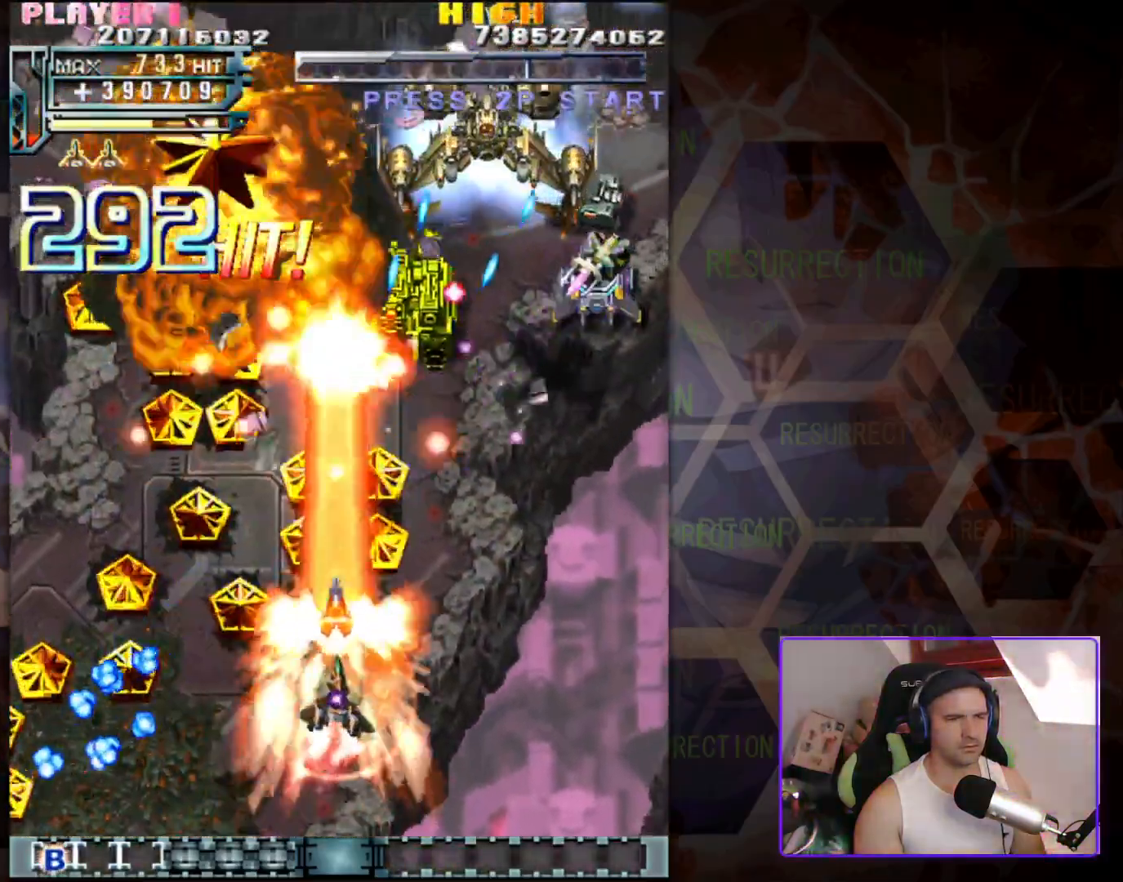
{"buttons": [], "left_stick": "right", "events": [[50, "left_stick", "right"], [100, "left_stick", "down-right"], [267, "left_stick", "center"], [417, "left_stick", "right"]]}
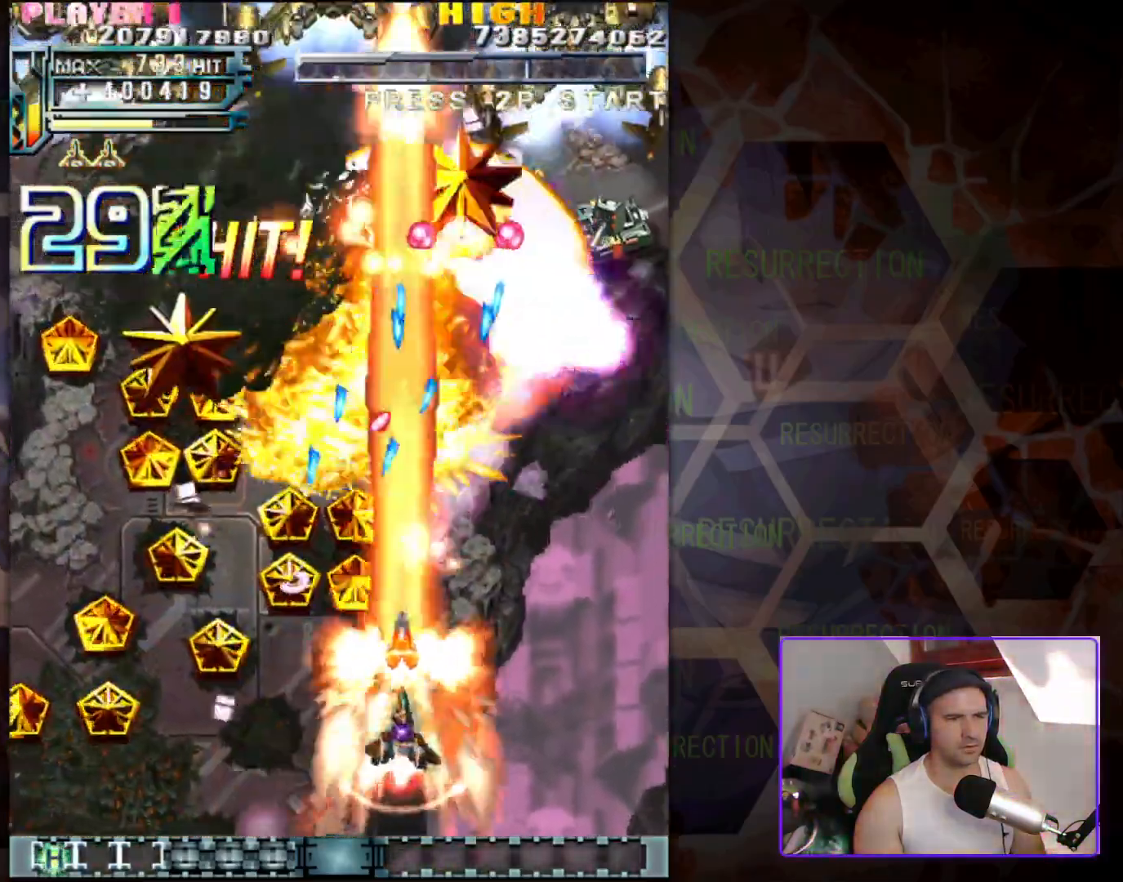
{"buttons": [], "left_stick": "center", "events": [[333, "left_stick", "center"]]}
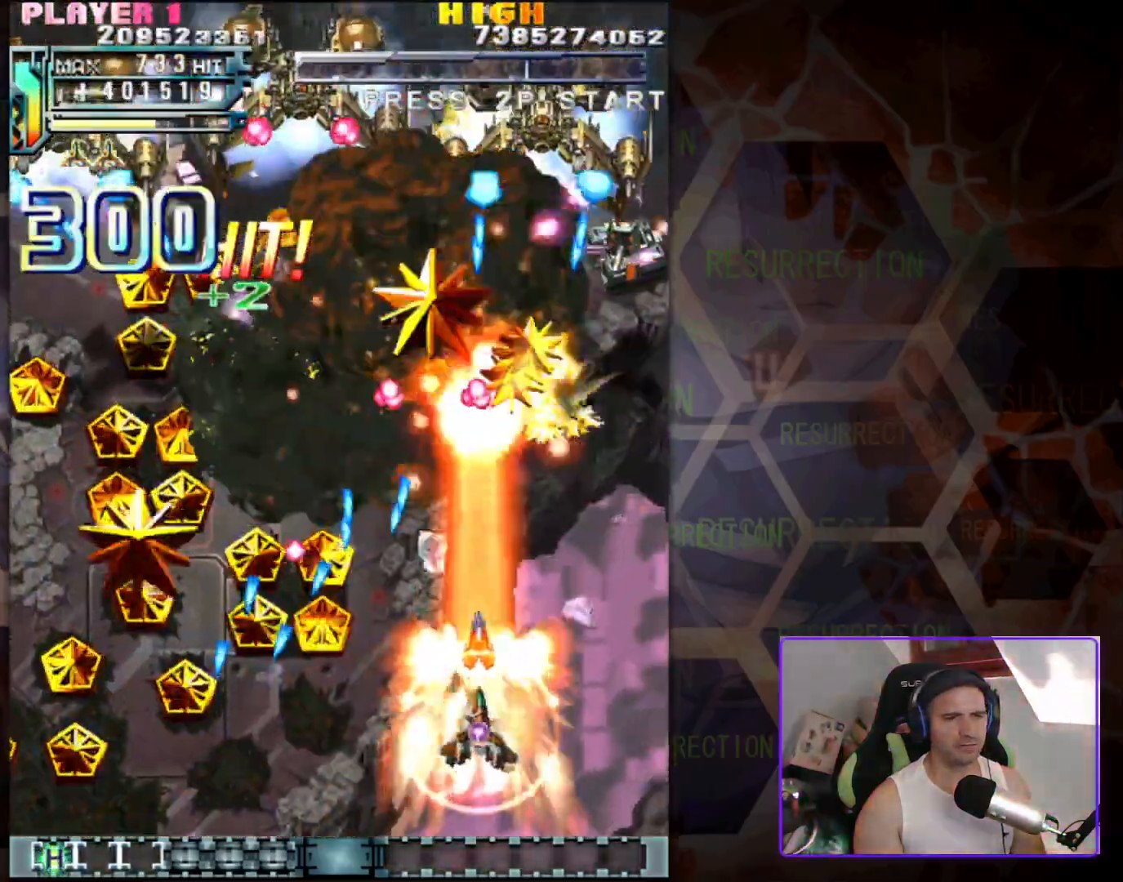
{"buttons": [], "left_stick": "right", "events": [[117, "left_stick", "down"], [250, "left_stick", "down-left"], [400, "left_stick", "center"], [450, "left_stick", "right"]]}
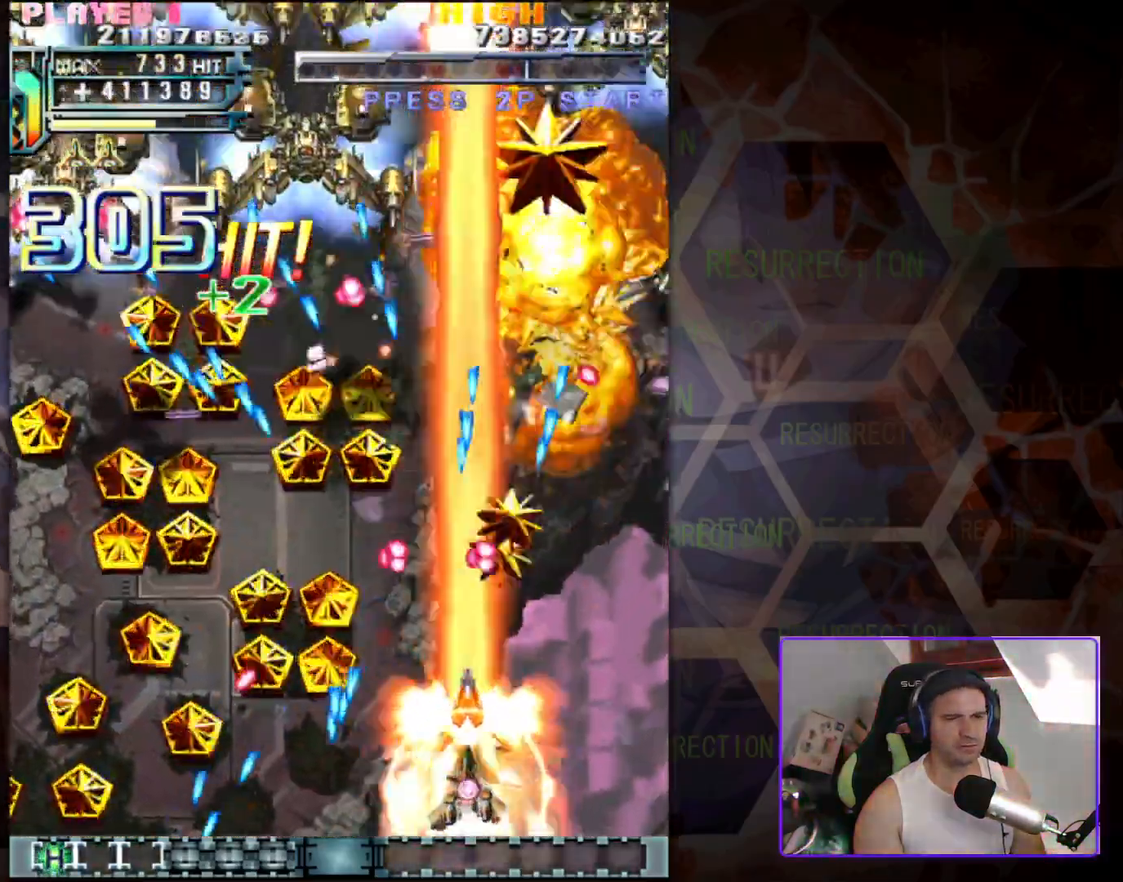
{"buttons": [], "left_stick": "center", "events": [[83, "left_stick", "up-right"], [433, "left_stick", "center"]]}
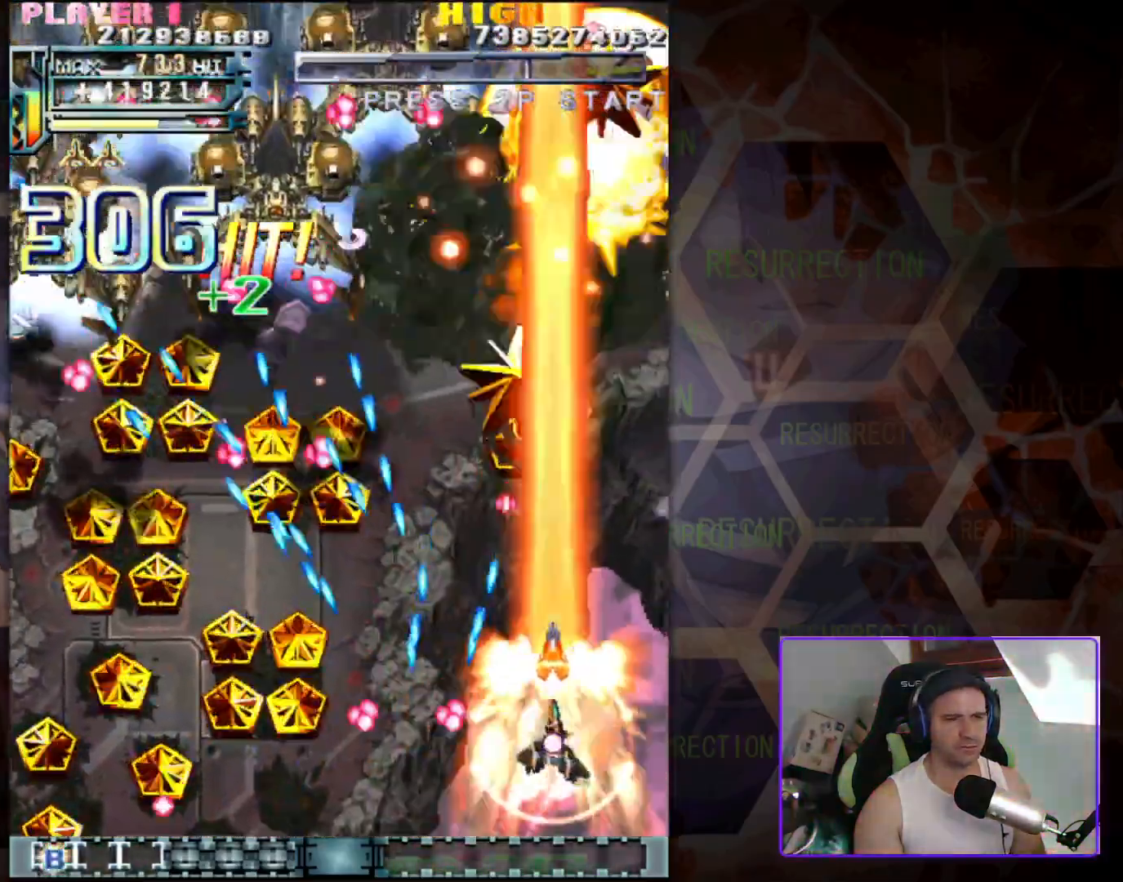
{"buttons": [], "left_stick": "center", "events": [[217, "left_stick", "up"], [417, "left_stick", "center"]]}
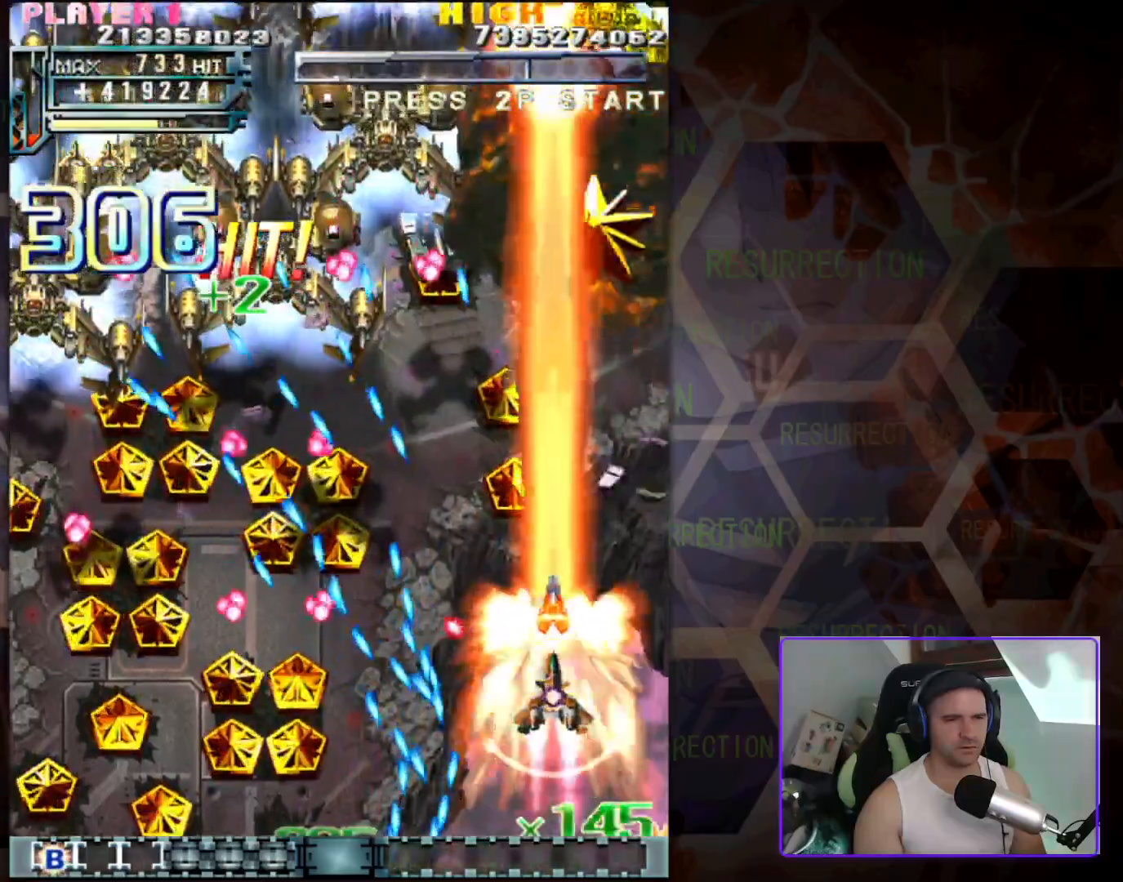
{"buttons": [], "left_stick": "down-left", "events": [[217, "left_stick", "down"], [267, "left_stick", "down-left"]]}
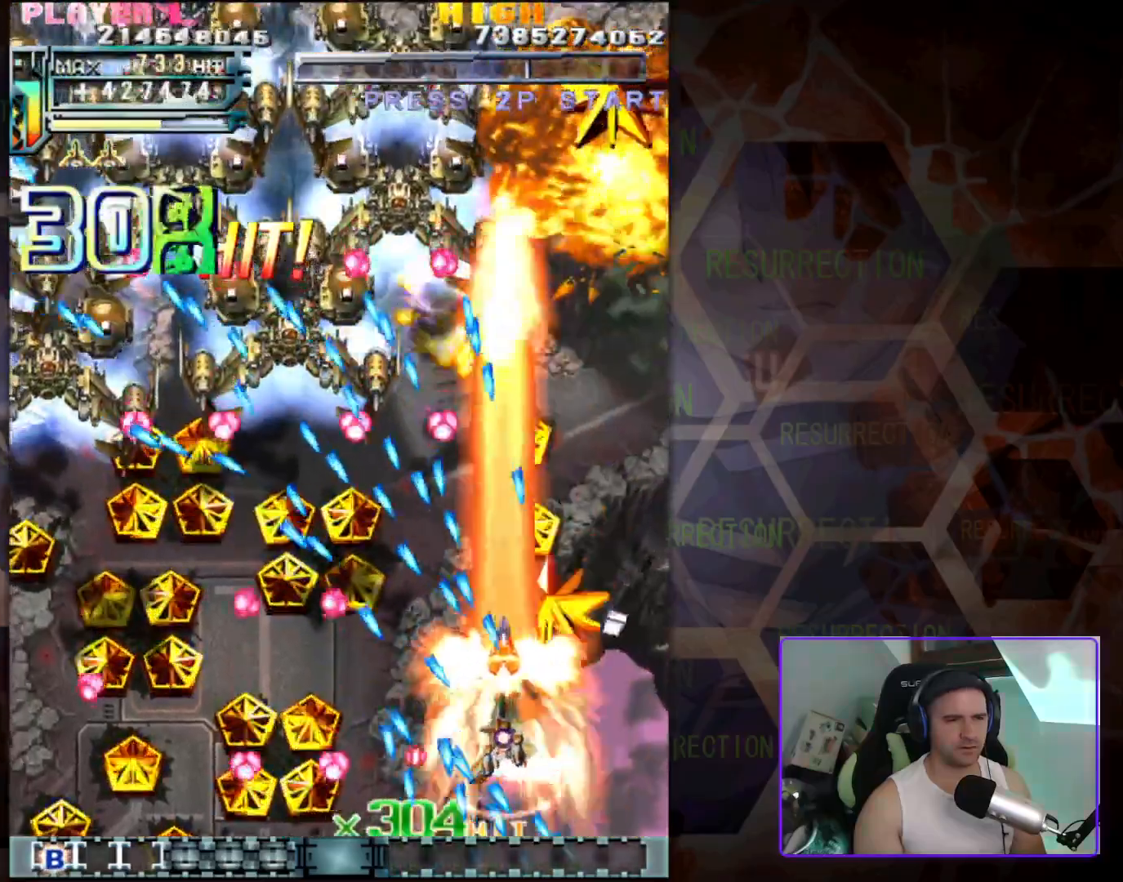
{"buttons": [], "left_stick": "down-left", "events": [[150, "left_stick", "up-left"], [217, "left_stick", "up-right"], [283, "left_stick", "up-left"], [350, "left_stick", "down-left"]]}
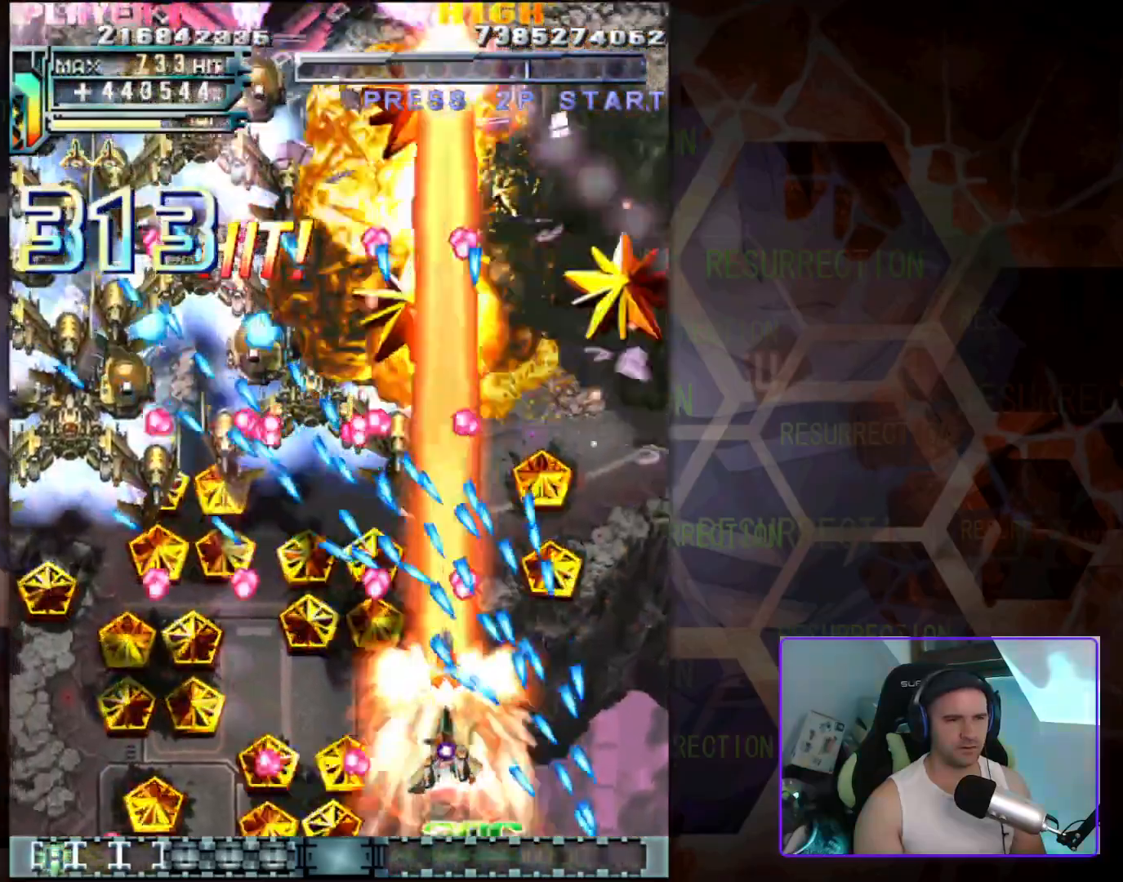
{"buttons": [], "left_stick": "left", "events": [[317, "left_stick", "up-left"], [433, "left_stick", "left"]]}
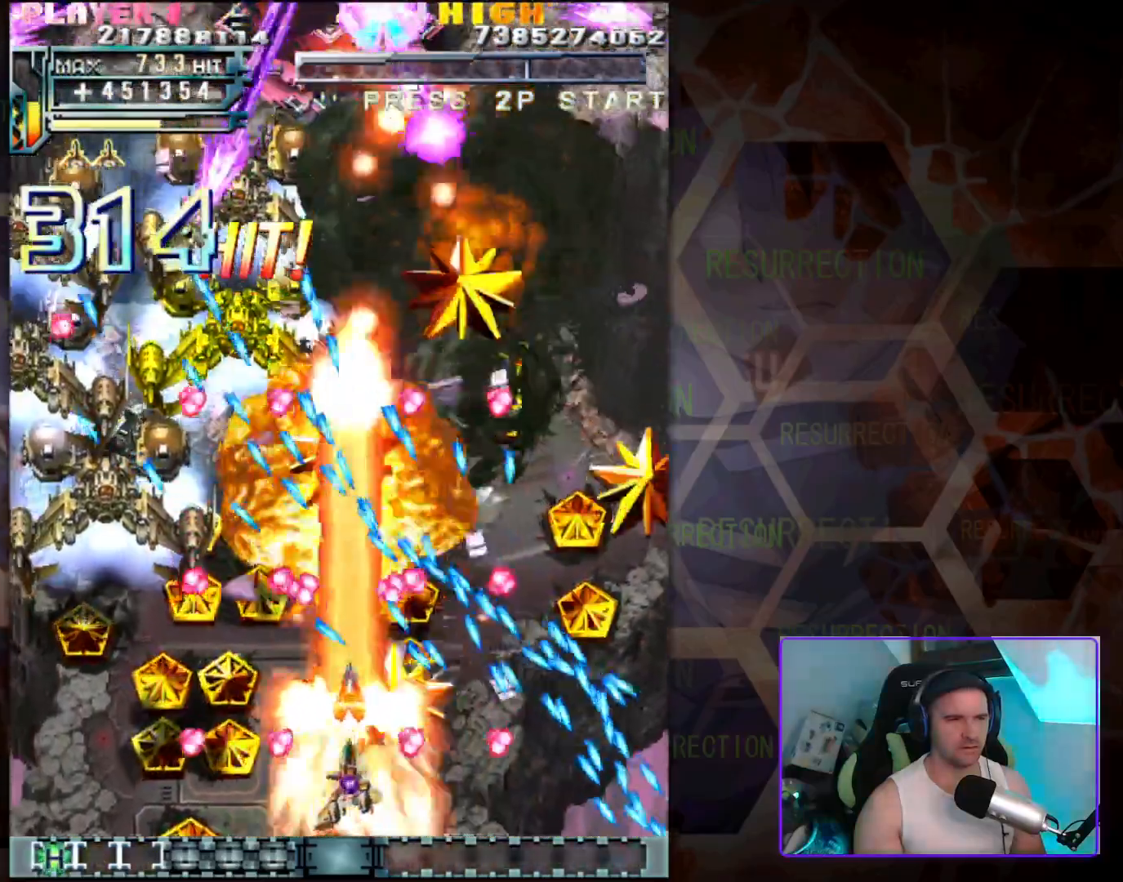
{"buttons": [], "left_stick": "center", "events": [[100, "left_stick", "up-right"], [200, "left_stick", "center"], [250, "left_stick", "left"], [400, "left_stick", "right"], [483, "left_stick", "center"]]}
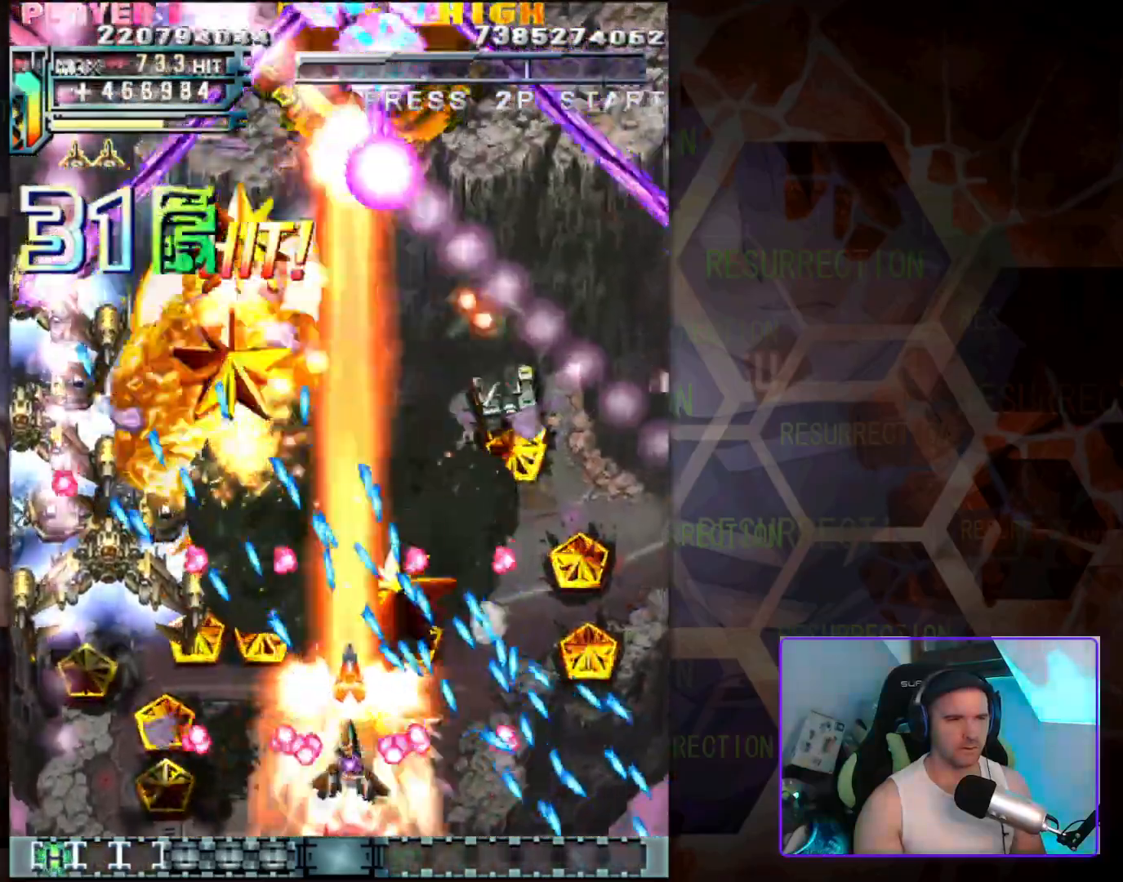
{"buttons": [], "left_stick": "down-left", "events": [[17, "left_stick", "left"], [117, "left_stick", "up-right"], [233, "left_stick", "up-left"], [283, "left_stick", "left"], [483, "left_stick", "down-left"]]}
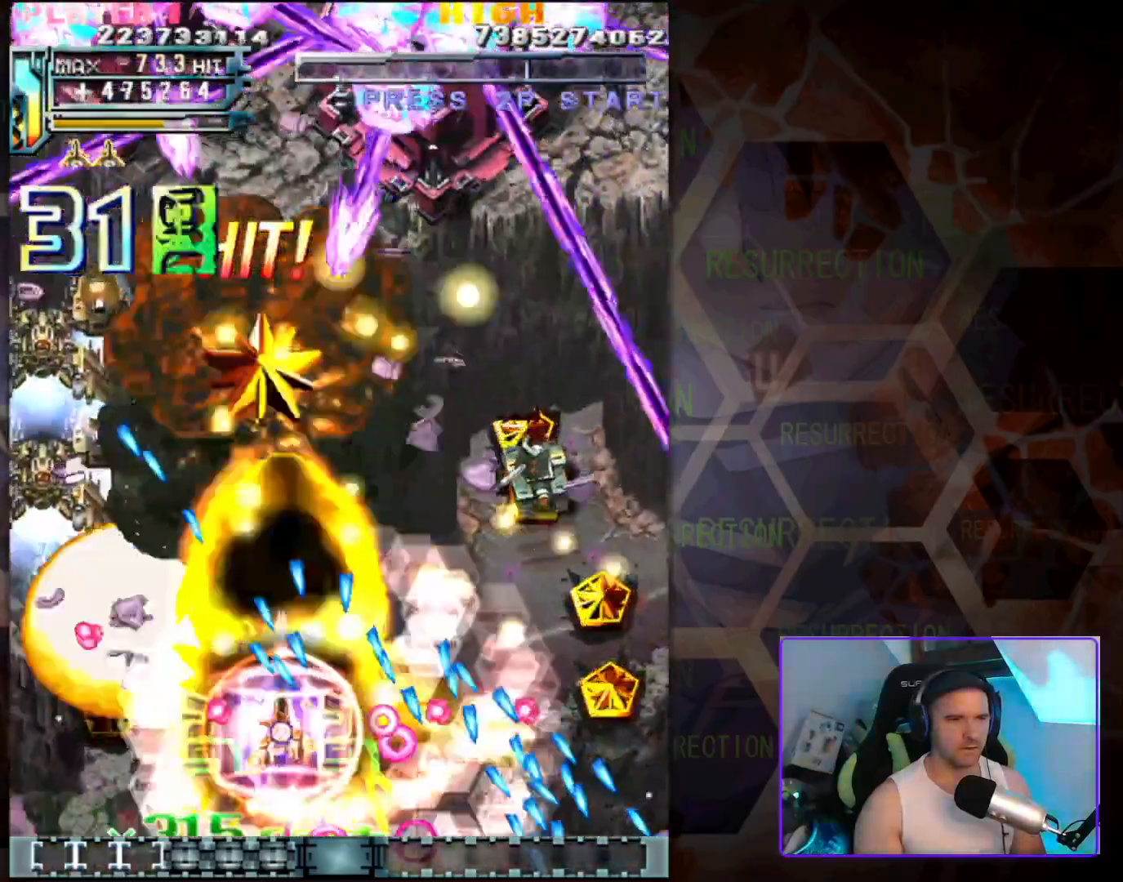
{"buttons": [], "left_stick": "up", "events": [[383, "left_stick", "up-left"], [467, "left_stick", "up"]]}
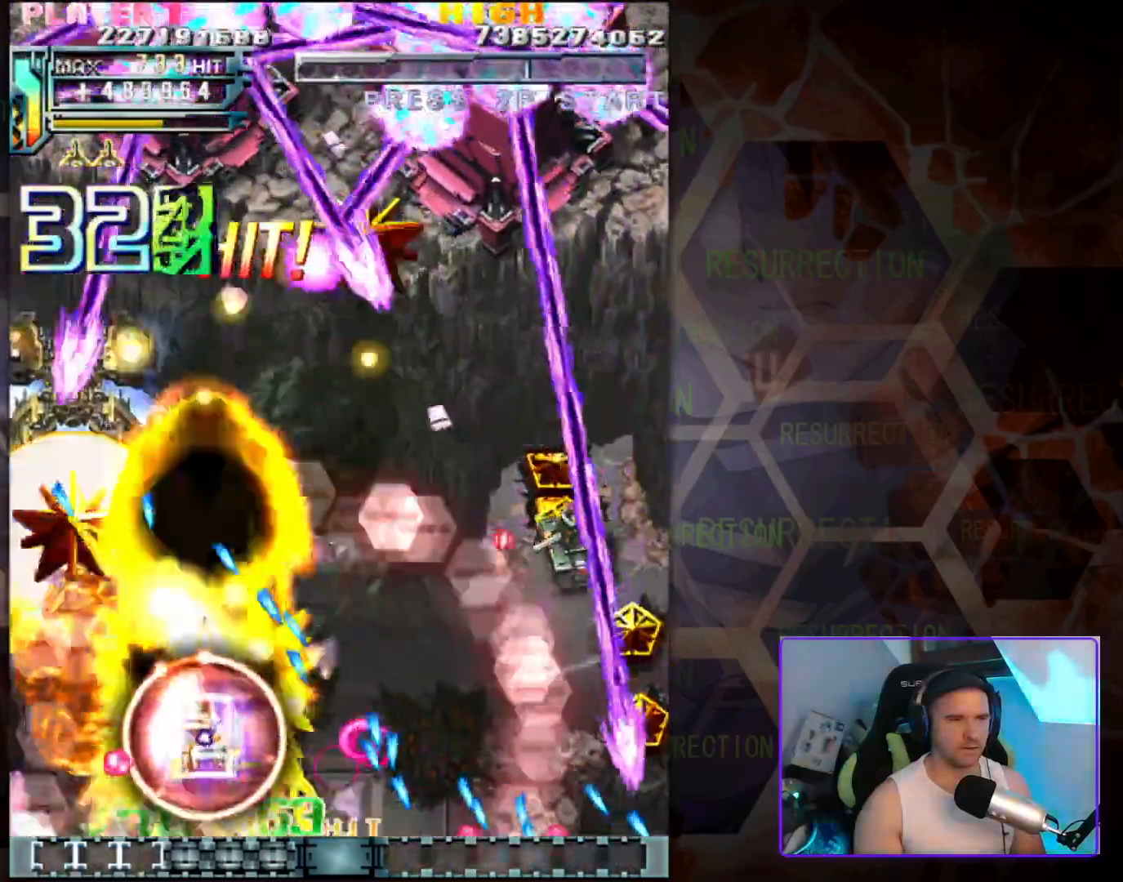
{"buttons": [], "left_stick": "down-left", "events": [[67, "left_stick", "up-left"], [267, "left_stick", "up"], [367, "left_stick", "center"], [450, "left_stick", "down-left"]]}
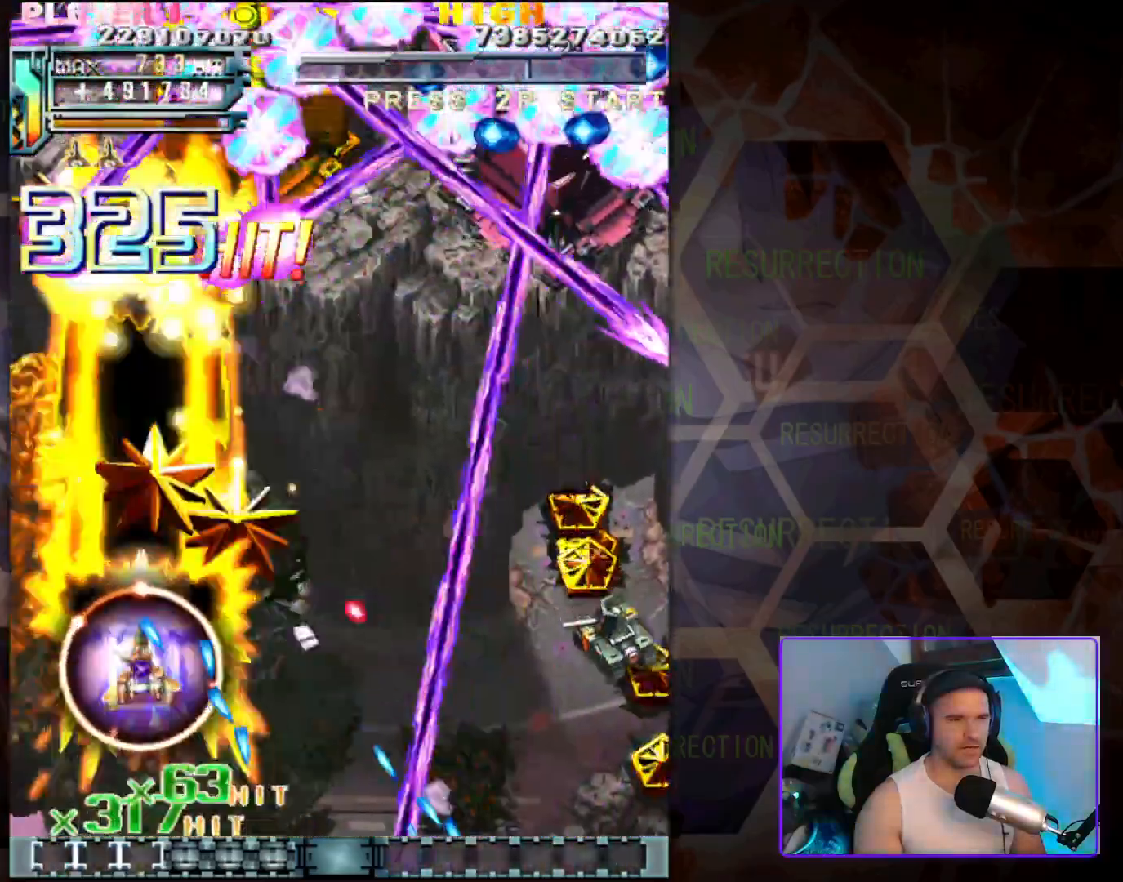
{"buttons": [], "left_stick": "up-right", "events": [[200, "left_stick", "up-left"], [333, "left_stick", "up-right"]]}
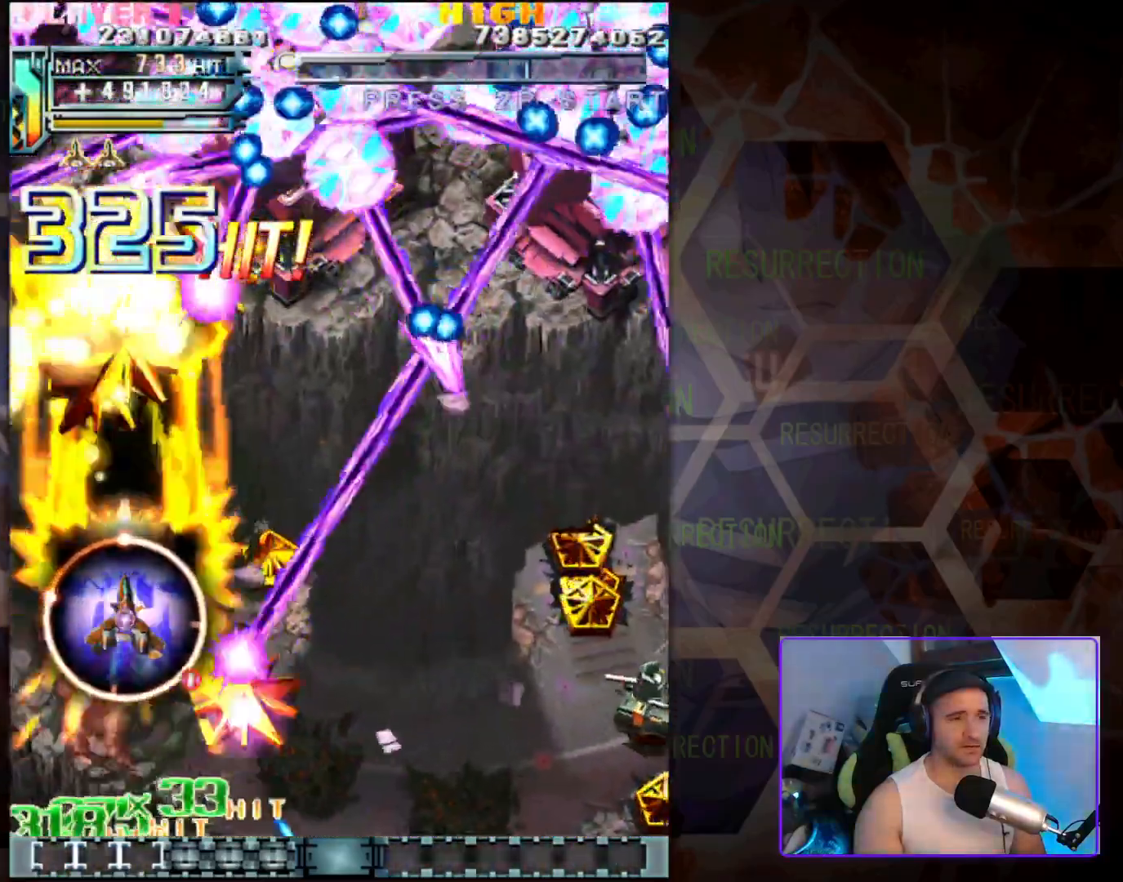
{"buttons": [], "left_stick": "down-right", "events": [[367, "left_stick", "down-right"]]}
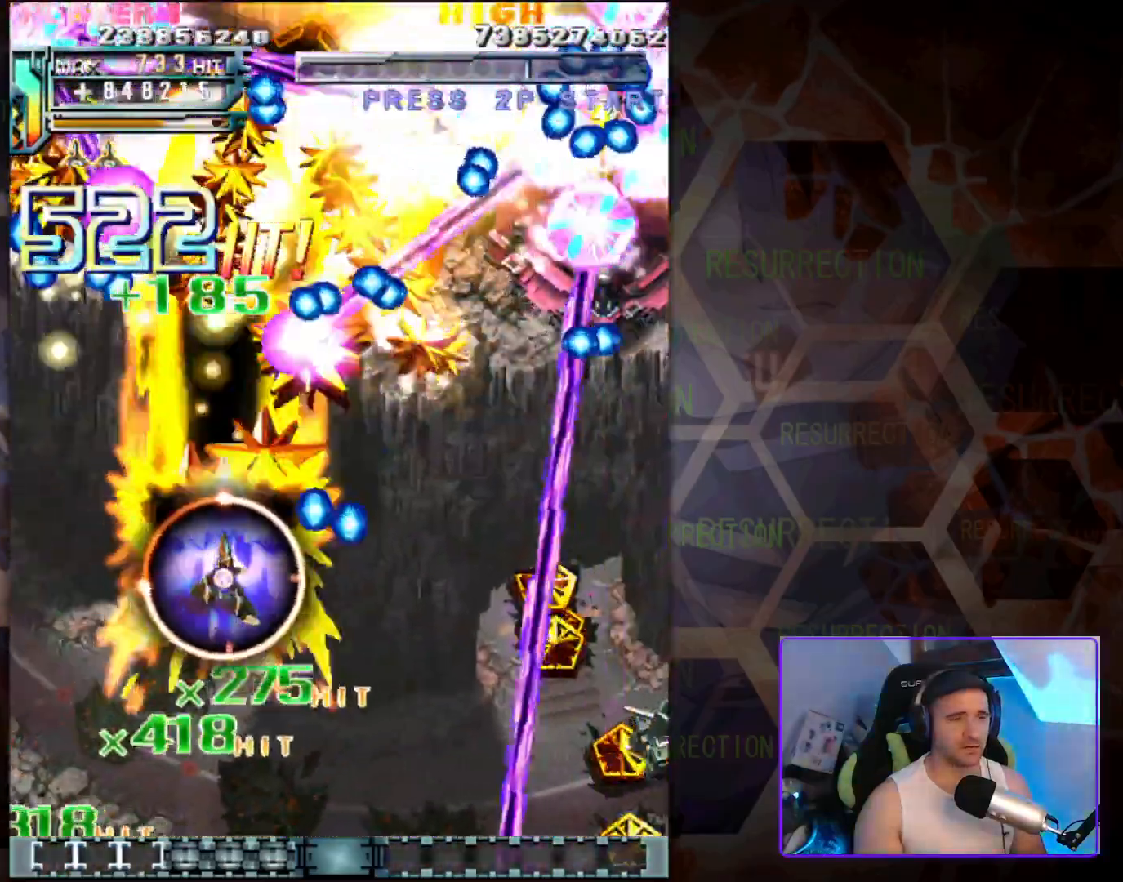
{"buttons": [], "left_stick": "down-right", "events": [[250, "left_stick", "down"], [400, "left_stick", "down-right"]]}
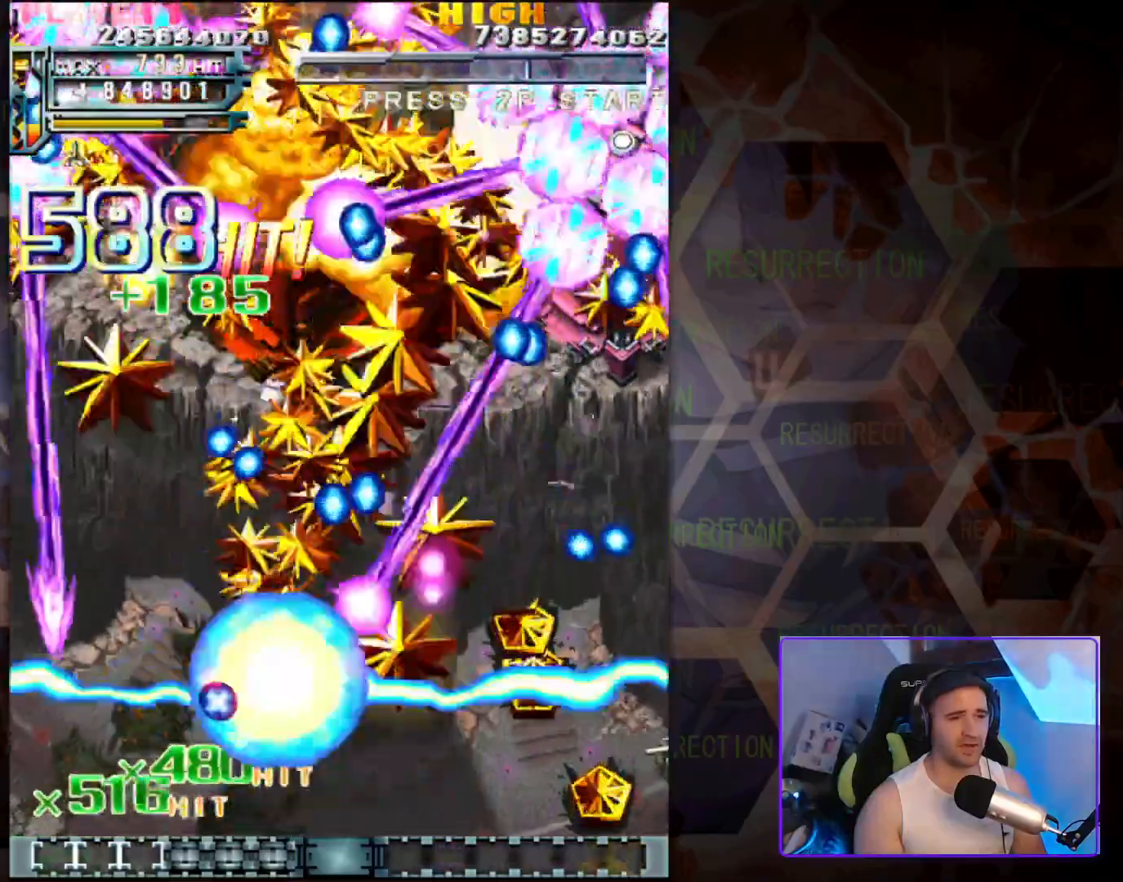
{"buttons": [], "left_stick": "center", "events": [[233, "left_stick", "right"], [500, "left_stick", "center"]]}
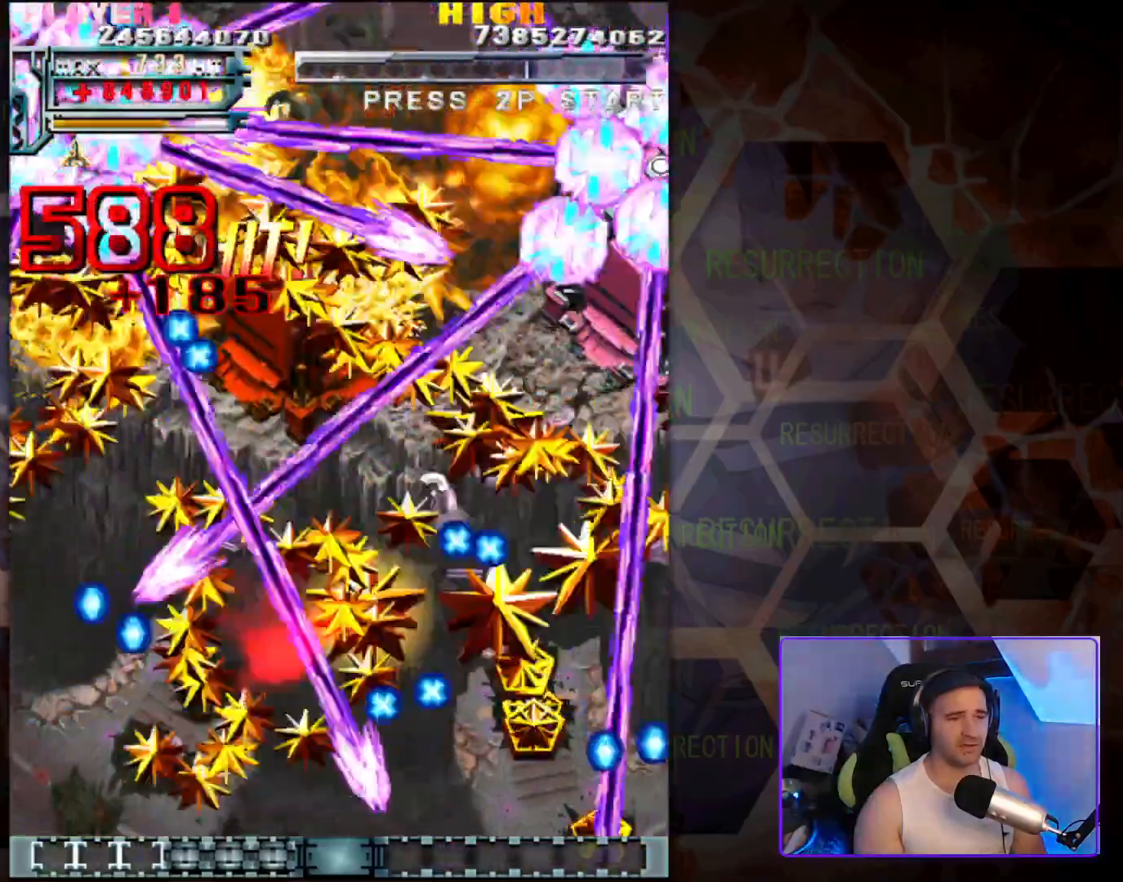
{"buttons": [], "left_stick": "right", "events": [[333, "left_stick", "right"]]}
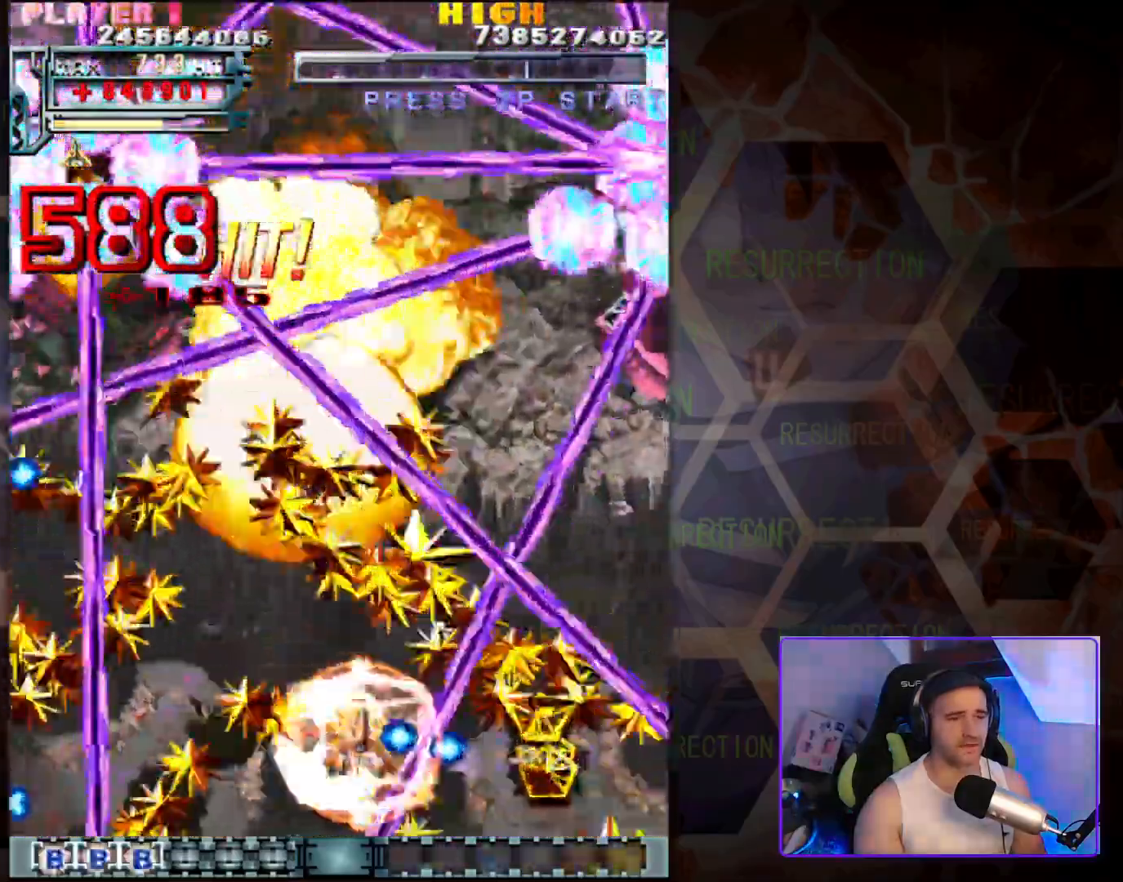
{"buttons": [], "left_stick": "up-right", "events": [[117, "left_stick", "down-left"], [400, "left_stick", "down-right"], [500, "left_stick", "up-right"]]}
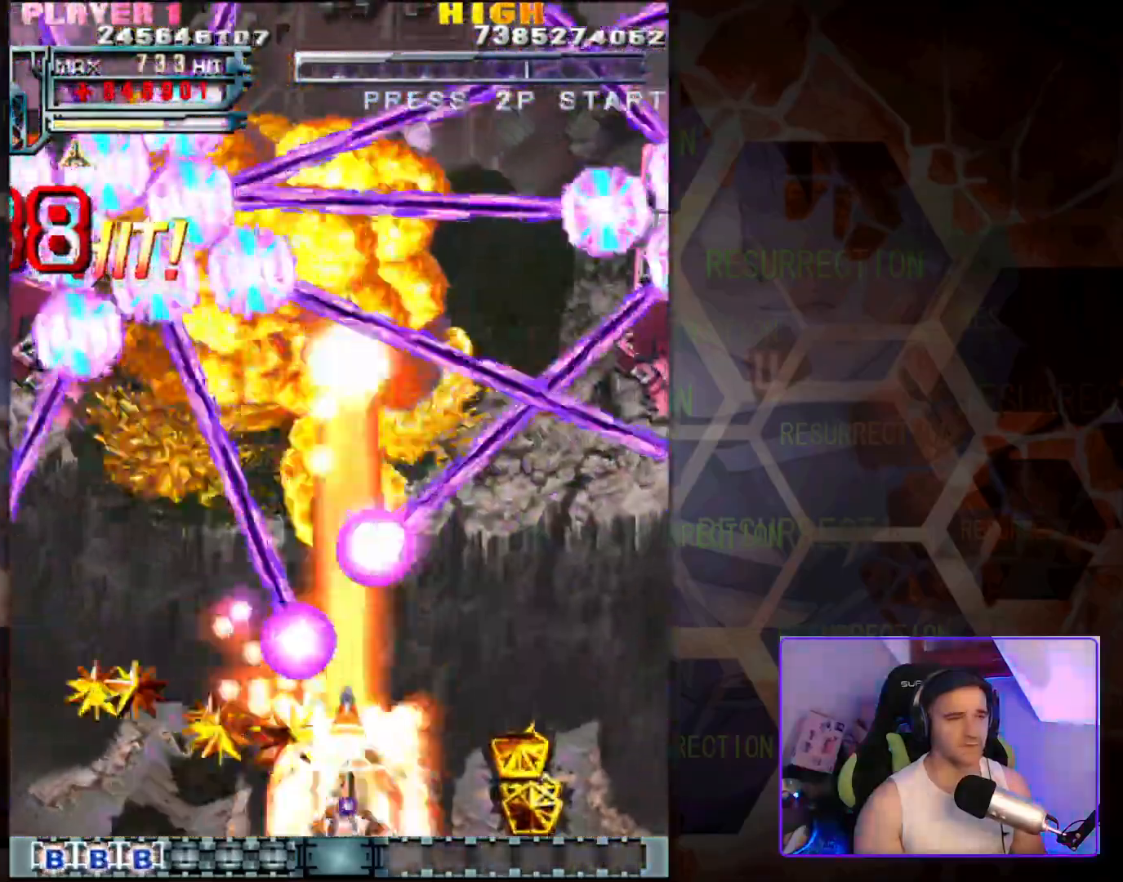
{"buttons": [], "left_stick": "left", "events": [[183, "left_stick", "up-left"], [250, "left_stick", "left"]]}
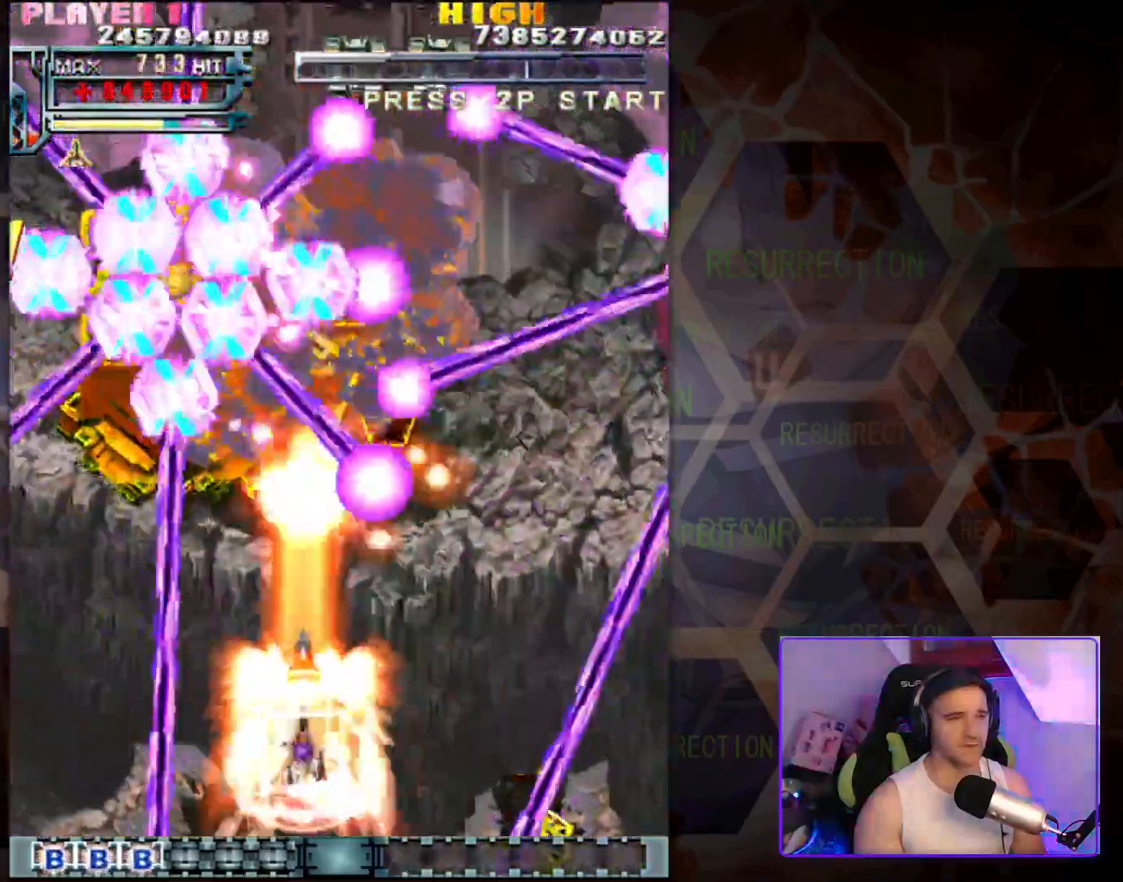
{"buttons": [], "left_stick": "center", "events": [[117, "left_stick", "down-left"], [350, "left_stick", "down-right"], [433, "left_stick", "center"]]}
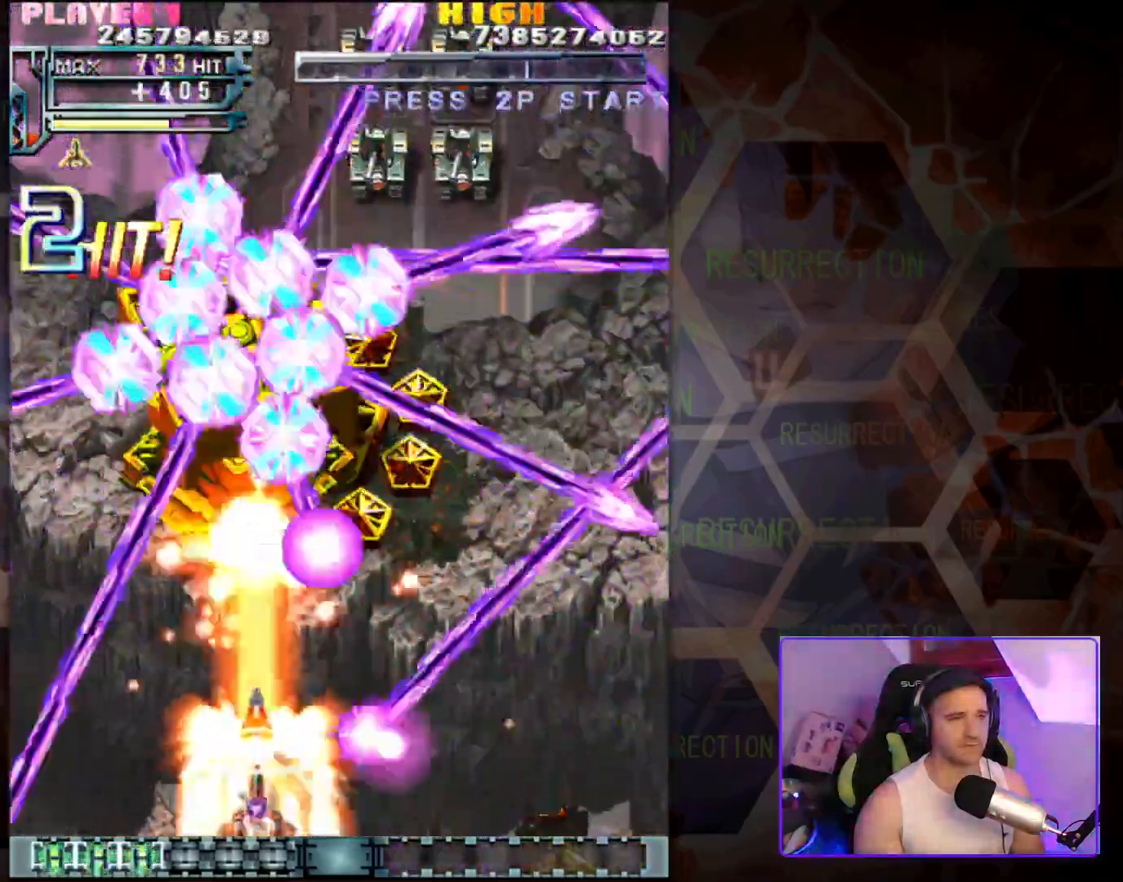
{"buttons": [], "left_stick": "center", "events": [[250, "left_stick", "right"], [383, "left_stick", "center"]]}
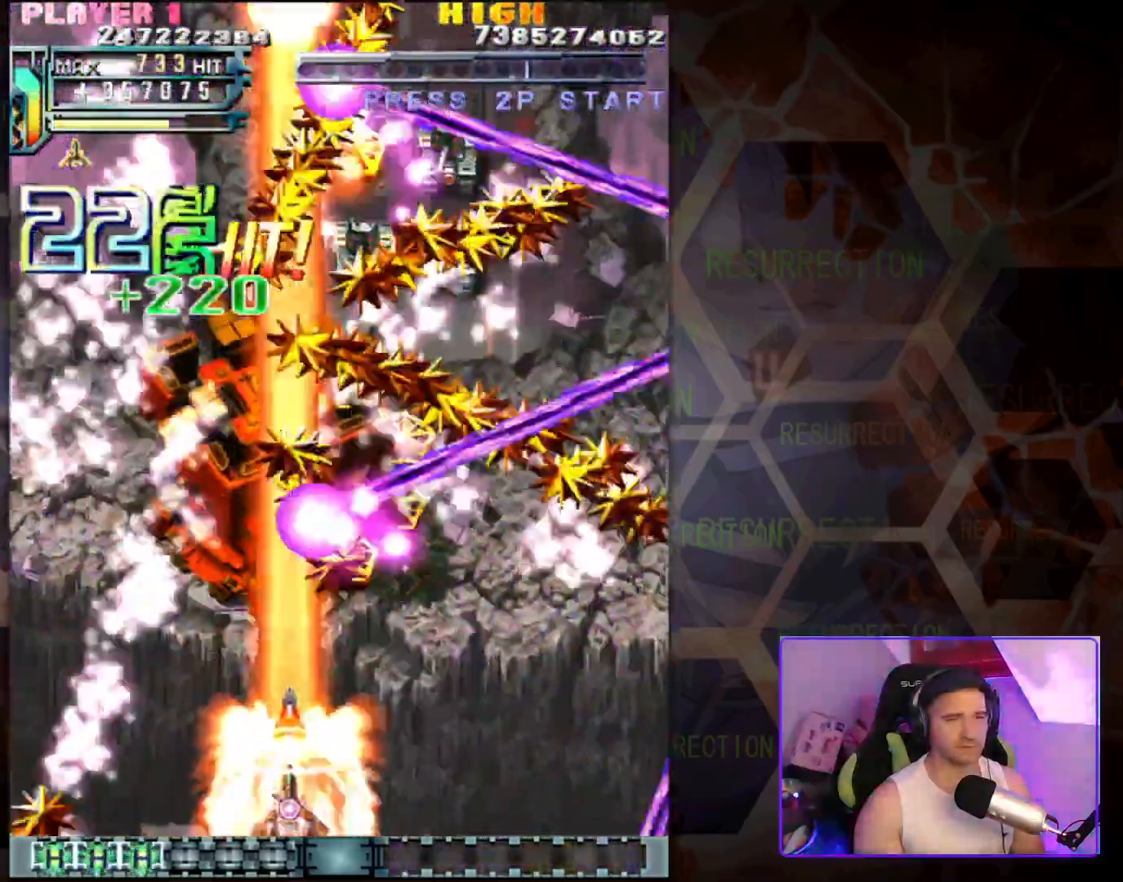
{"buttons": [], "left_stick": "down-right", "events": [[167, "left_stick", "right"], [233, "left_stick", "up-right"], [467, "left_stick", "down-right"]]}